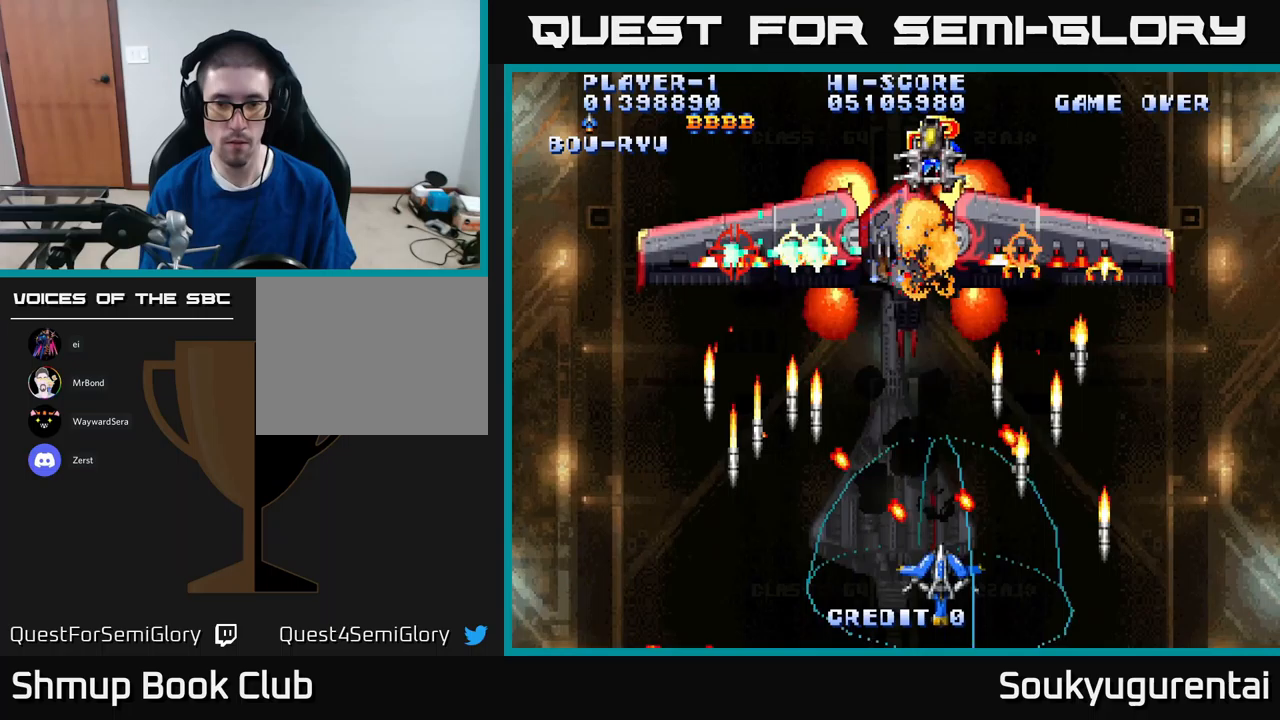
Gameplay with a controller (Xbox layout); each line is a JSON object with the inputs held at the frame after it (dt_ms = milliseconds from this image to that frame). "events" lists button and stick changes between this image and that frame as [ms after this image, input, new state], when the widget could be followed in between.
{"dt_ms": 350, "buttons": ["A"], "left_stick": "center", "right_stick": "center", "events": [[33, "DPAD_RIGHT", "up"], [33, "DPAD_UP", "down"], [350, "DPAD_UP", "up"]]}
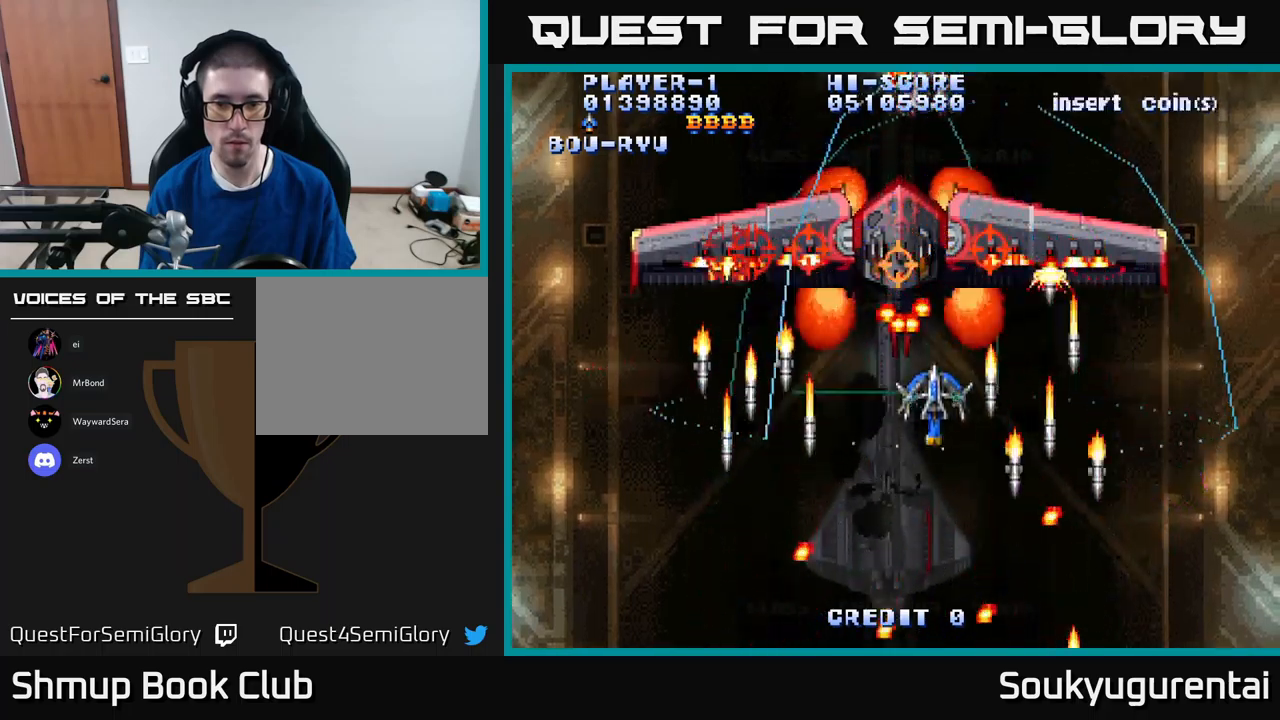
{"dt_ms": 500, "buttons": ["A"], "left_stick": "center", "right_stick": "center", "events": [[67, "DPAD_DOWN", "down"], [167, "A", "up"], [250, "A", "down"], [450, "DPAD_DOWN", "up"]]}
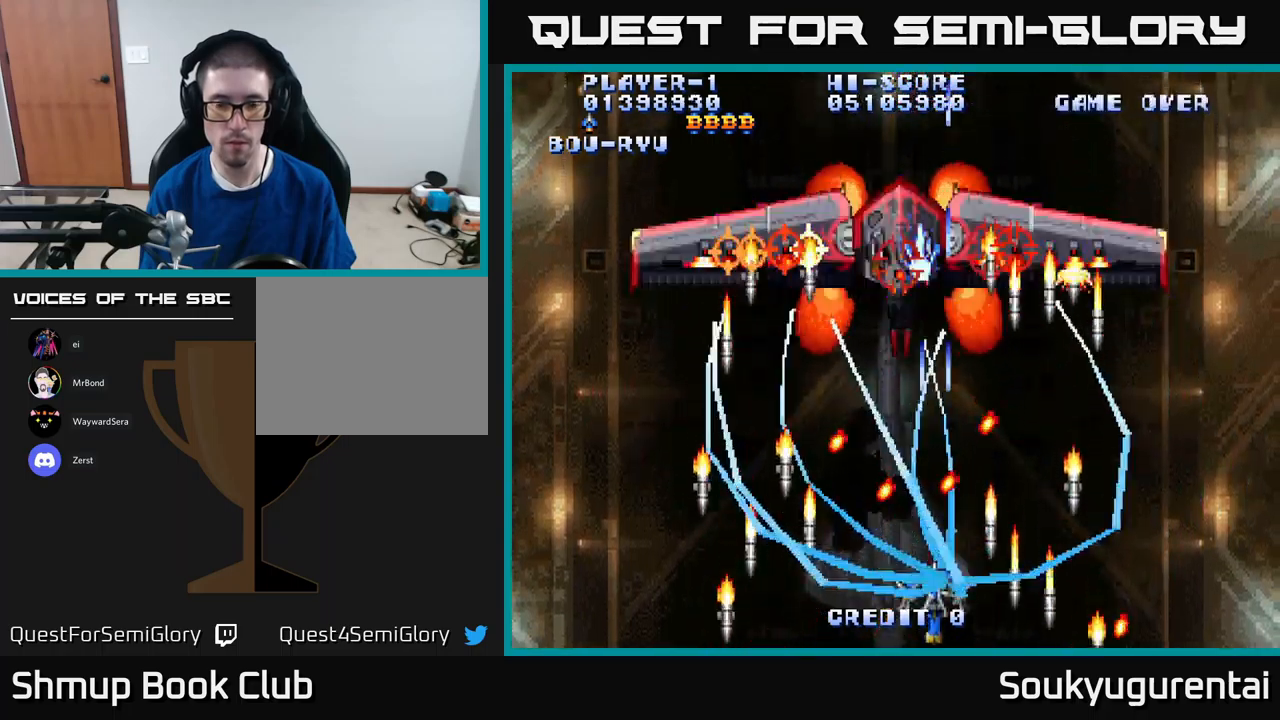
{"dt_ms": 500, "buttons": ["A", "DPAD_UP", "DPAD_LEFT"], "left_stick": "center", "right_stick": "center", "events": [[383, "DPAD_UP", "down"], [433, "DPAD_LEFT", "down"]]}
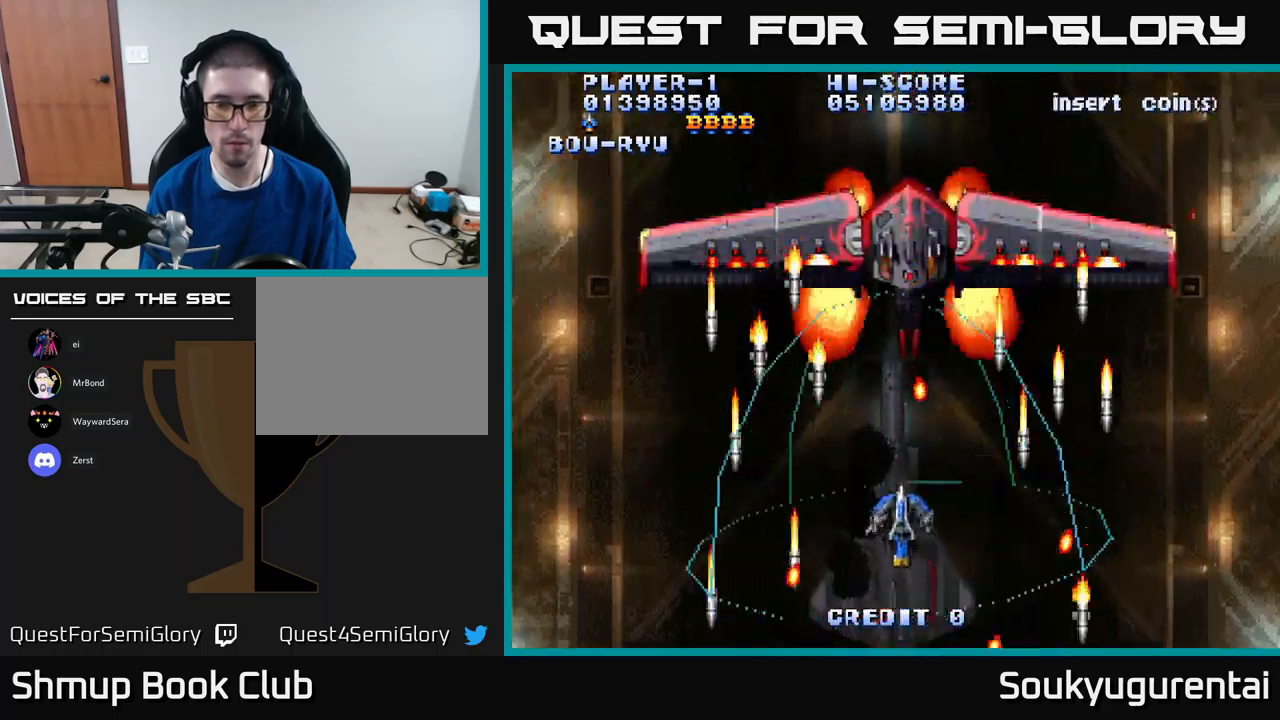
{"dt_ms": 500, "buttons": ["A", "DPAD_RIGHT"], "left_stick": "center", "right_stick": "center", "events": [[33, "DPAD_UP", "up"], [67, "DPAD_LEFT", "up"], [217, "DPAD_LEFT", "down"], [250, "DPAD_UP", "down"], [300, "DPAD_LEFT", "up"], [333, "DPAD_RIGHT", "down"], [483, "DPAD_UP", "up"]]}
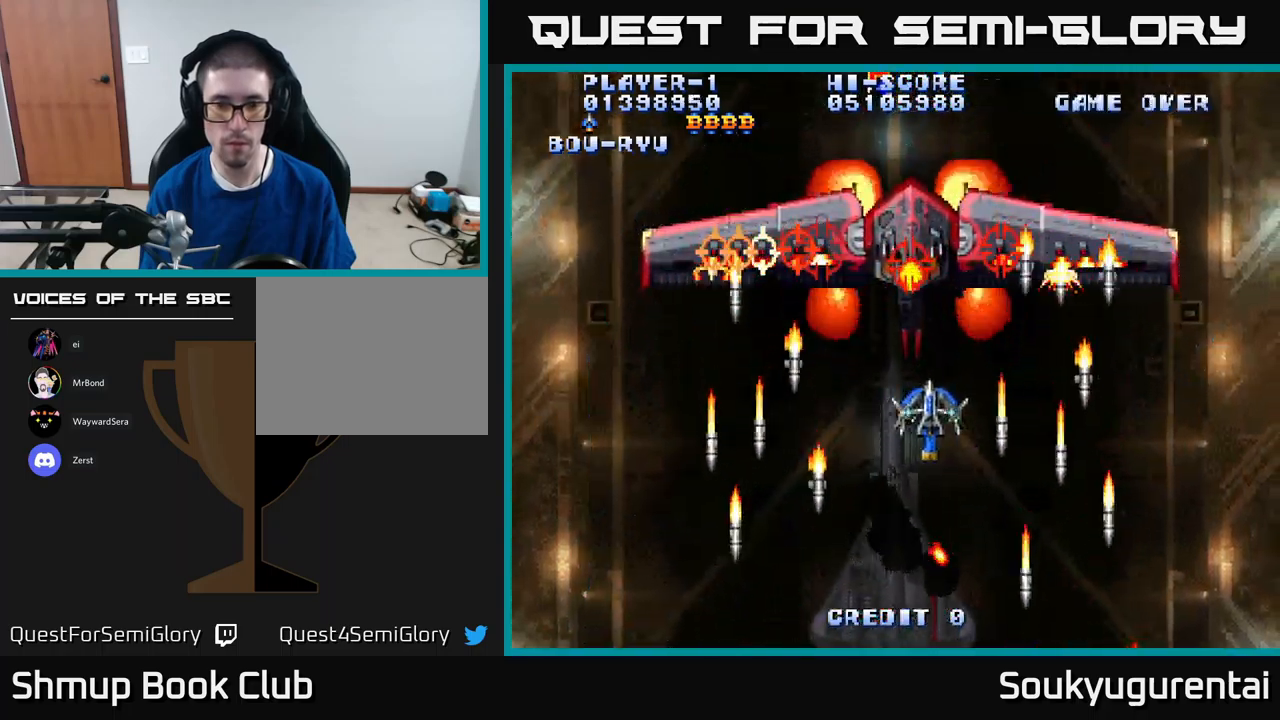
{"dt_ms": 500, "buttons": ["A"], "left_stick": "center", "right_stick": "center", "events": [[33, "A", "up"], [50, "DPAD_DOWN", "down"], [67, "DPAD_RIGHT", "up"], [133, "A", "down"], [250, "A", "up"], [283, "DPAD_DOWN", "up"], [317, "A", "down"], [350, "DPAD_LEFT", "down"], [400, "A", "up"], [450, "DPAD_LEFT", "up"], [467, "A", "down"]]}
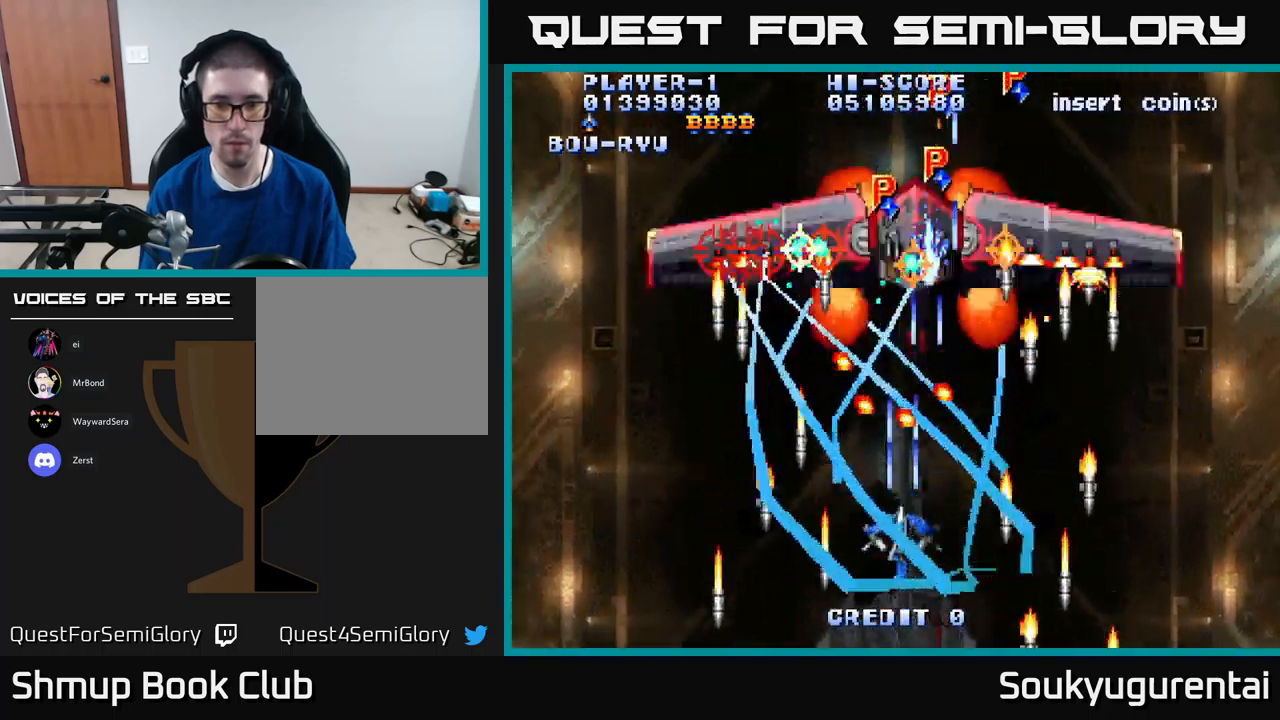
{"dt_ms": 500, "buttons": ["A"], "left_stick": "center", "right_stick": "center", "events": [[67, "A", "up"], [133, "A", "down"], [133, "DPAD_DOWN", "down"], [133, "DPAD_RIGHT", "down"], [217, "A", "up"], [217, "DPAD_RIGHT", "up"], [233, "DPAD_DOWN", "up"], [300, "A", "down"], [400, "A", "up"], [483, "A", "down"]]}
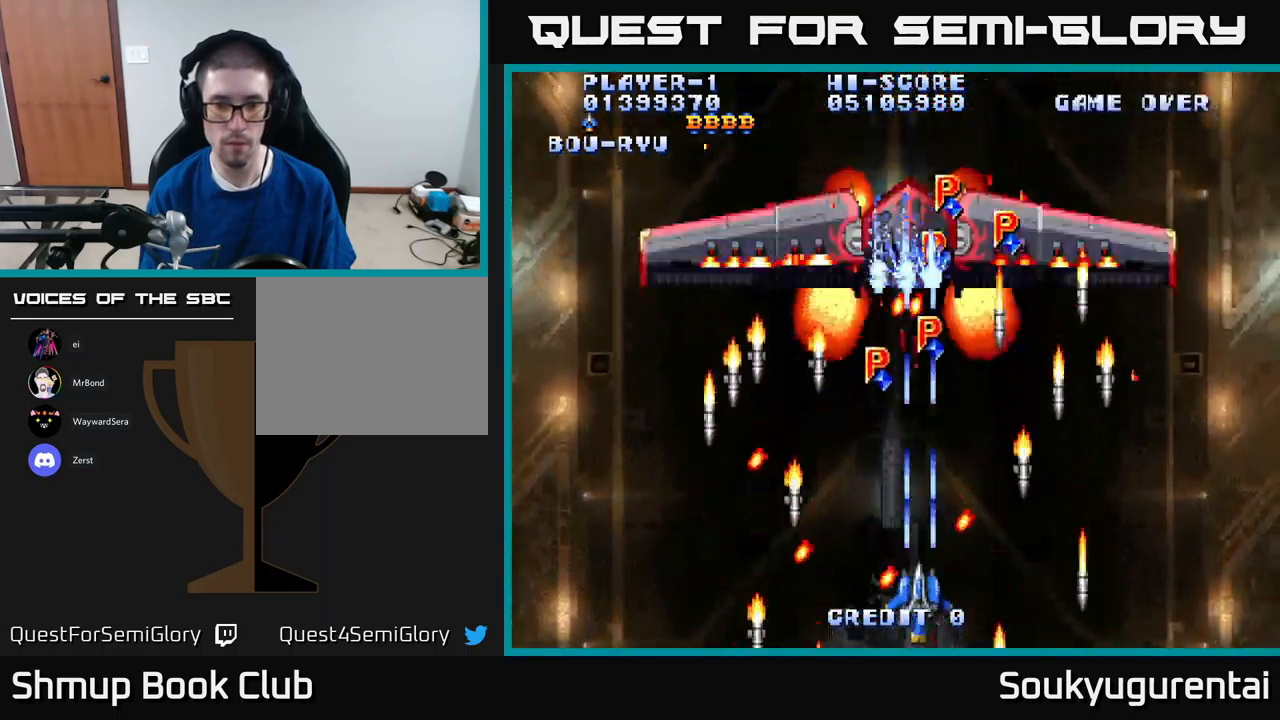
{"dt_ms": 500, "buttons": ["A"], "left_stick": "center", "right_stick": "center", "events": [[67, "A", "up"], [133, "A", "down"], [233, "A", "up"], [333, "A", "down"], [433, "A", "up"], [500, "A", "down"]]}
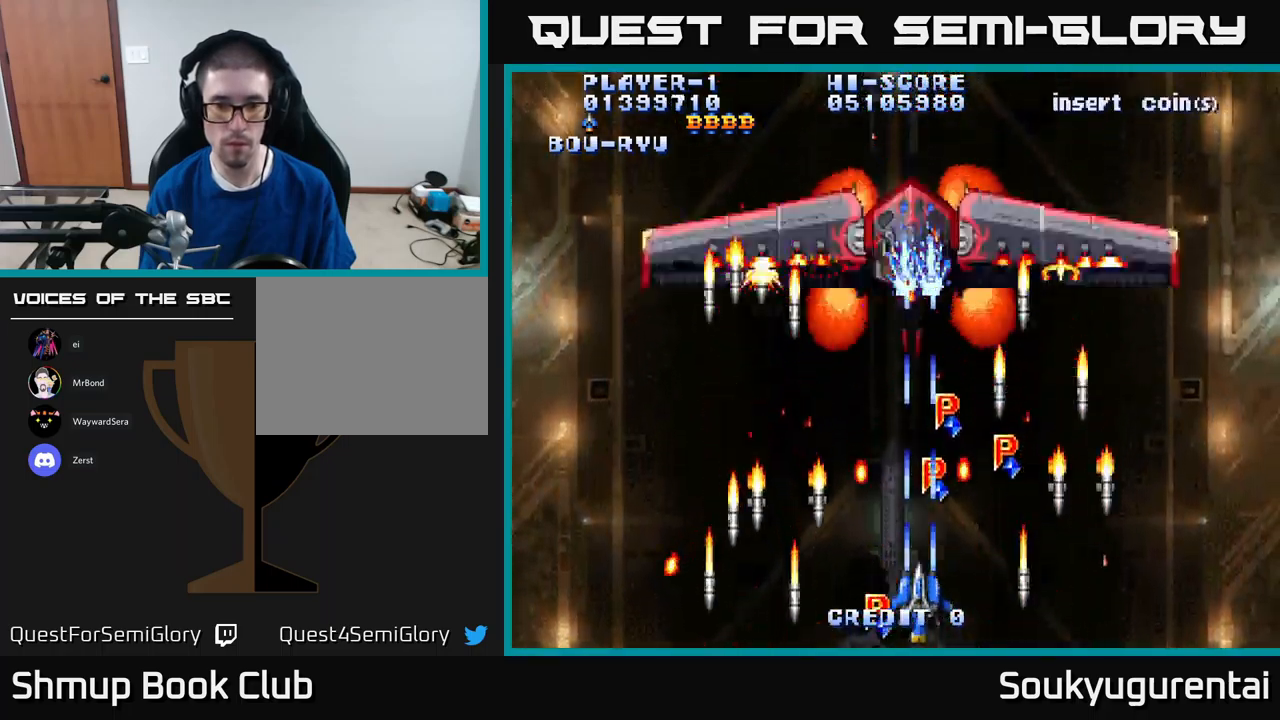
{"dt_ms": 500, "buttons": [], "left_stick": "center", "right_stick": "center", "events": [[100, "A", "up"], [150, "DPAD_LEFT", "down"], [167, "A", "down"], [233, "DPAD_LEFT", "up"], [283, "A", "up"], [333, "A", "down"], [450, "A", "up"]]}